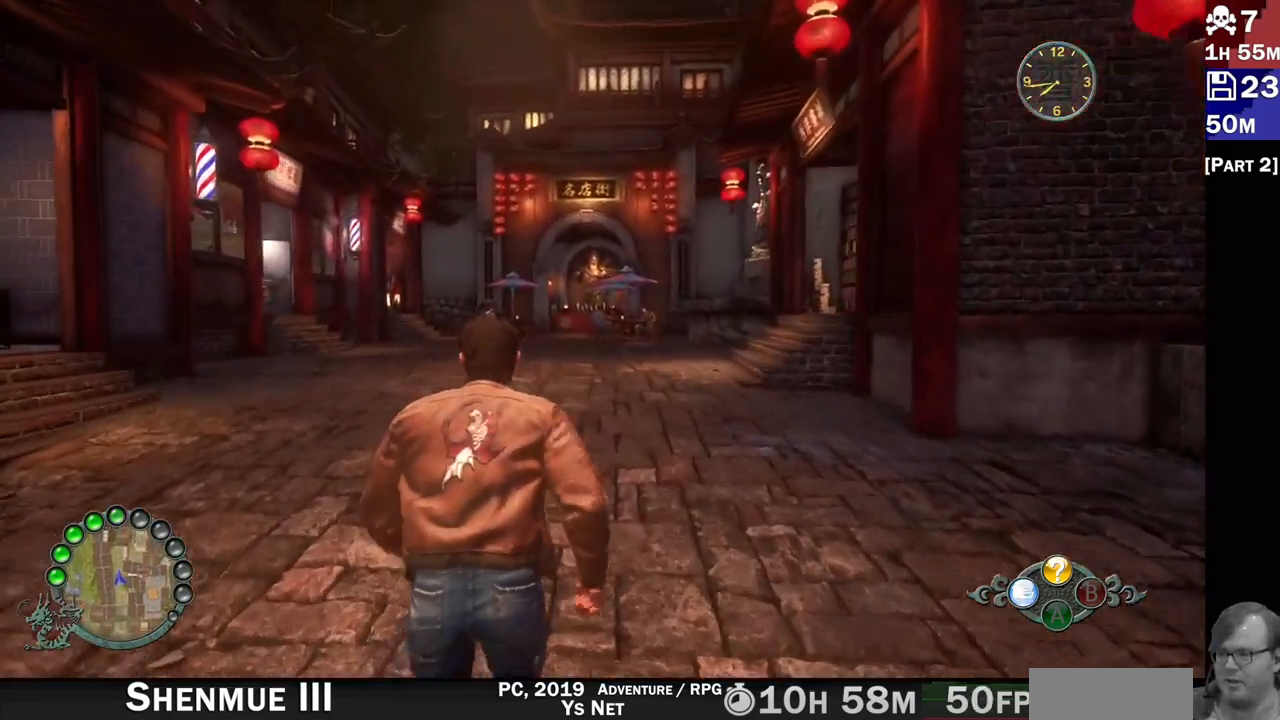
Gameplay with a controller (PlayStation layout); each line is a JSON object with the inputs held at the frame after it. "events" lists button and stick changes between this image and that frame as [ms after this image, input, new state], when the widget could be followed in between. Not read: L3 R3.
{"buttons": ["R2"], "left_stick": "up", "right_stick": "center", "events": []}
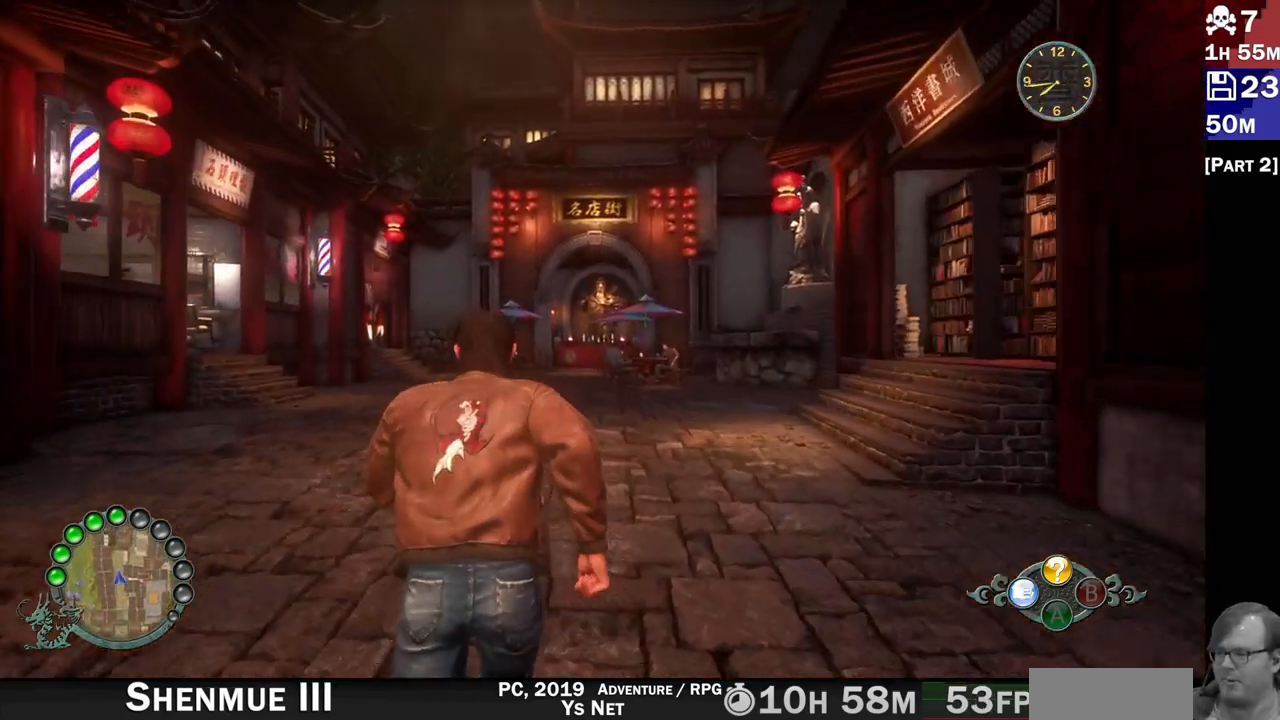
{"buttons": ["R2"], "left_stick": "up", "right_stick": "down", "events": [[483, "right_stick", "down"]]}
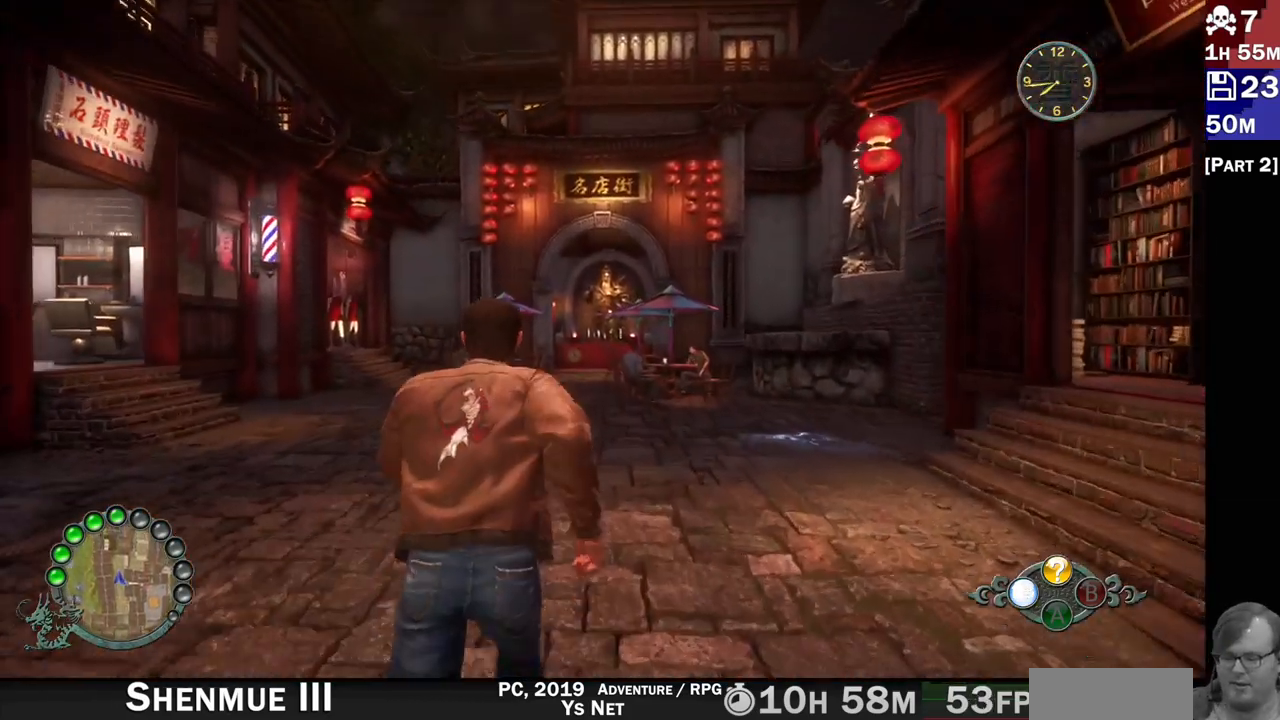
{"buttons": ["R2"], "left_stick": "up", "right_stick": "down", "events": [[183, "right_stick", "center"], [433, "right_stick", "down"]]}
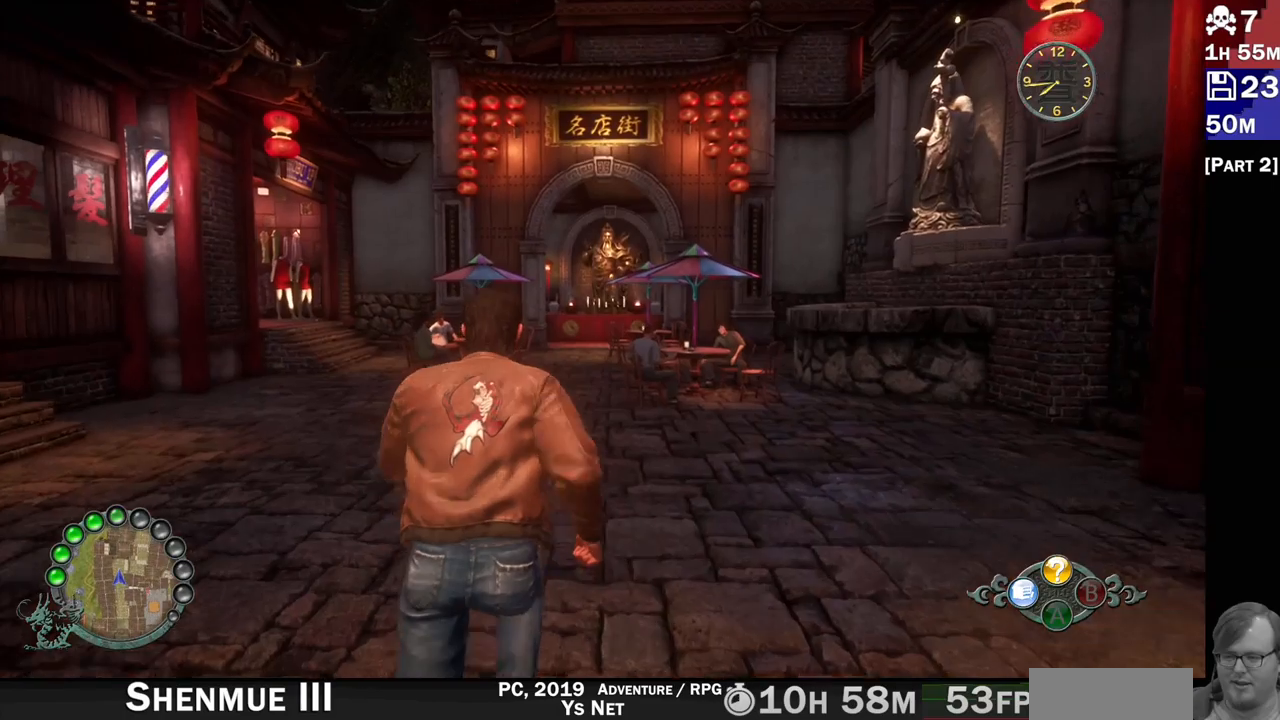
{"buttons": ["R2"], "left_stick": "up", "right_stick": "center", "events": [[233, "right_stick", "center"]]}
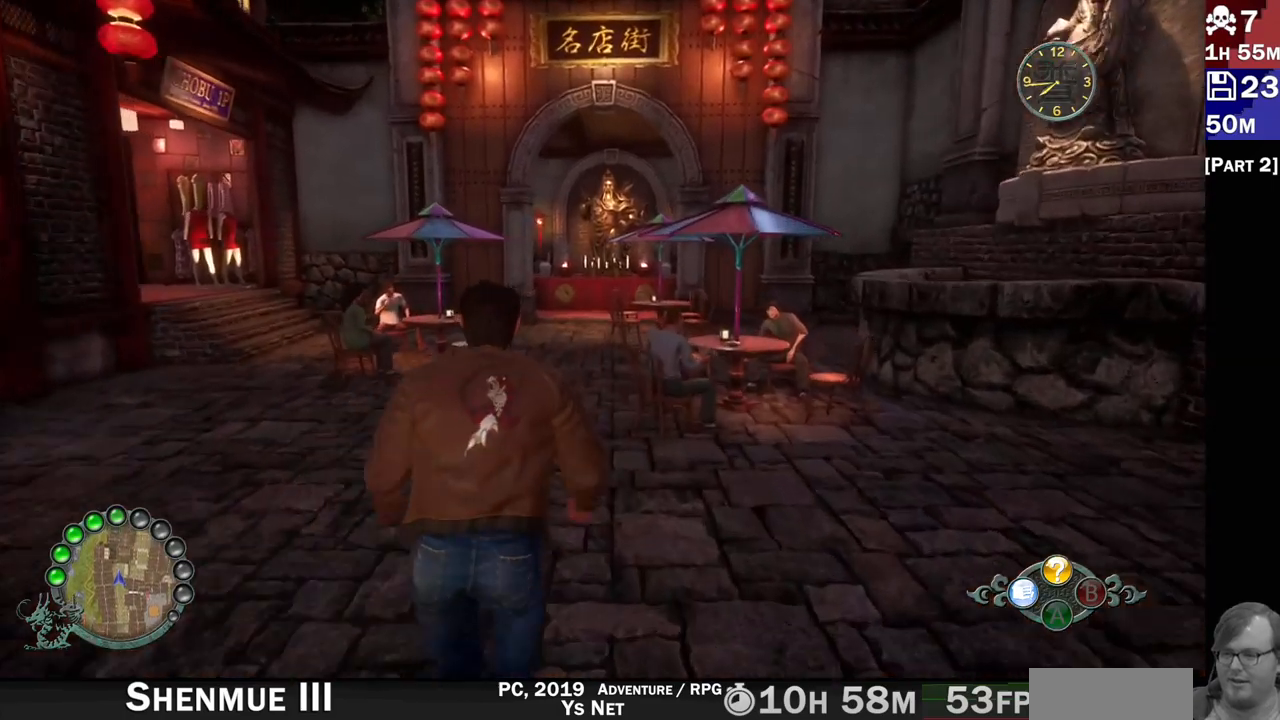
{"buttons": ["R2"], "left_stick": "up", "right_stick": "down", "events": [[333, "right_stick", "down"]]}
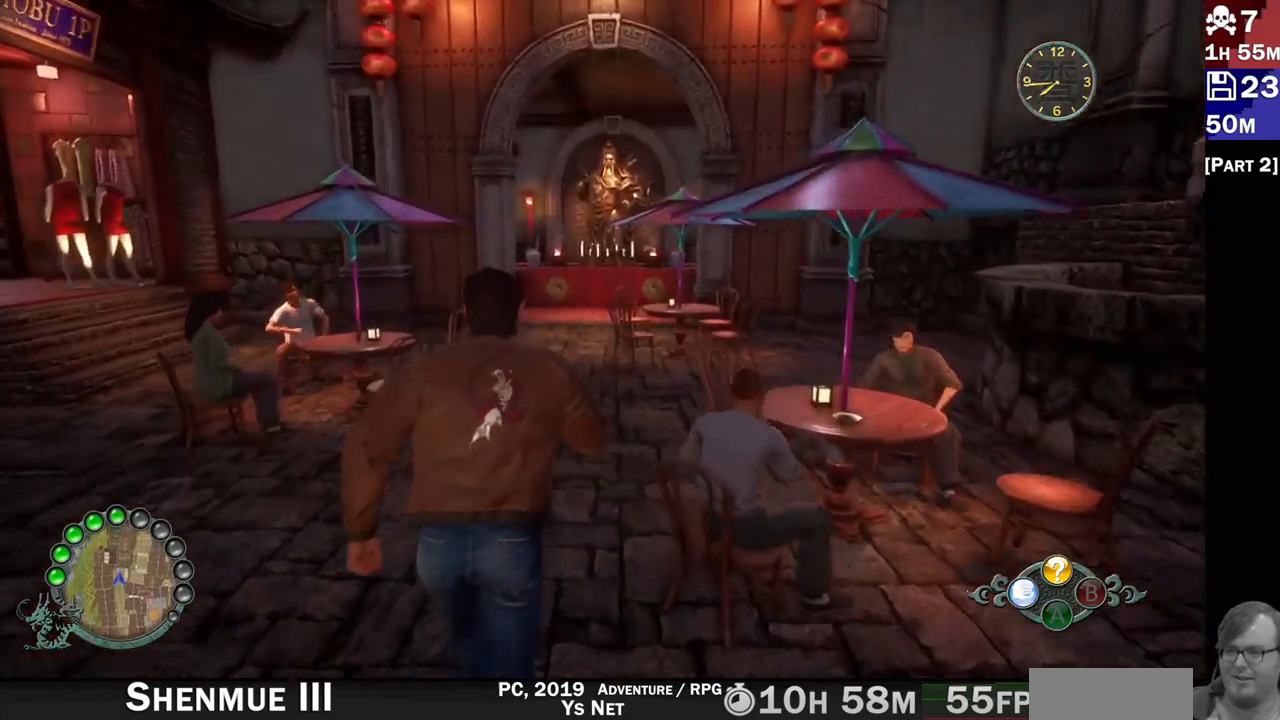
{"buttons": ["R2"], "left_stick": "up", "right_stick": "center", "events": [[450, "right_stick", "center"]]}
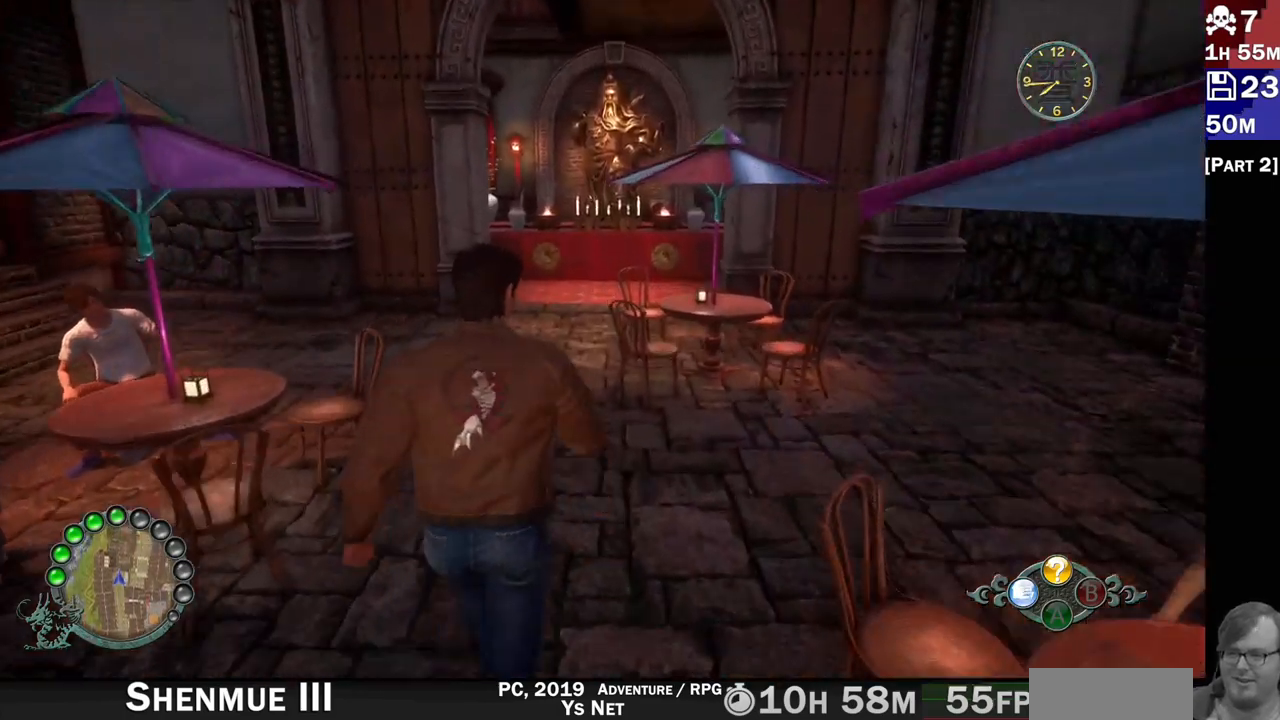
{"buttons": ["R2"], "left_stick": "up-left", "right_stick": "left", "events": [[400, "right_stick", "left"], [450, "left_stick", "up-left"]]}
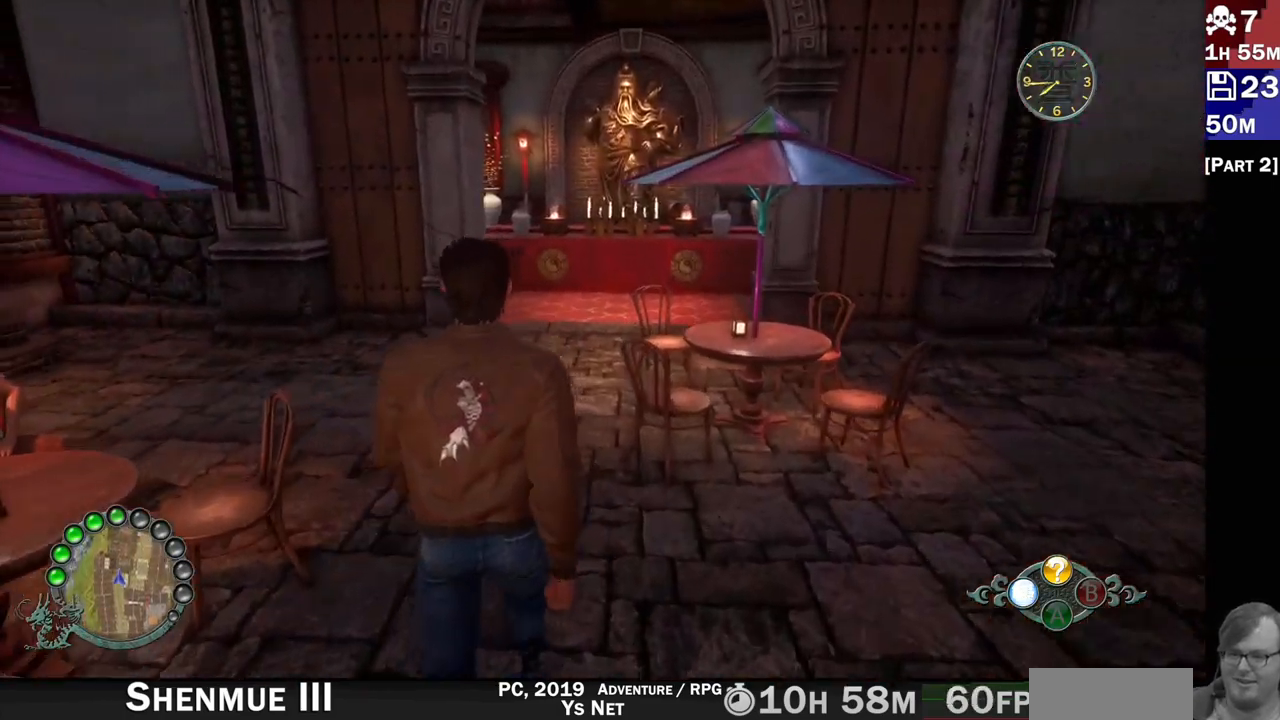
{"buttons": ["R2"], "left_stick": "up-left", "right_stick": "center", "events": [[133, "right_stick", "center"]]}